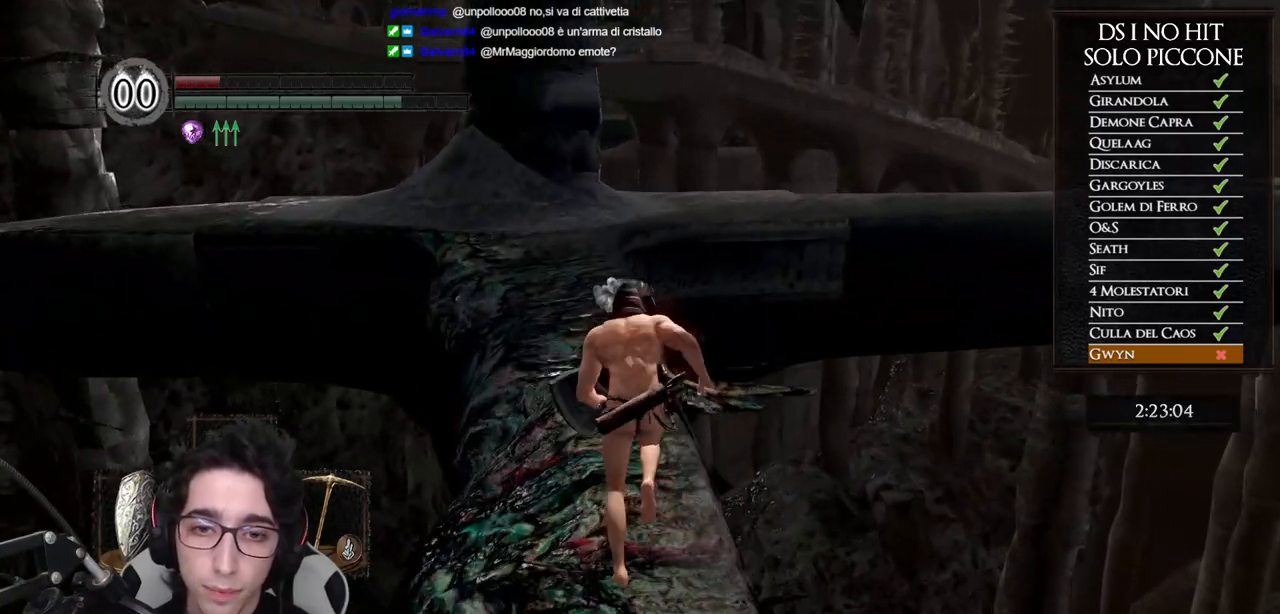
Gameplay with a controller (Xbox layout); each line is a JSON object with the inputs held at the frame after it. "events" lists button and stick changes between this image and that frame as [ms after this image, input, new state], when the widget could be followed in between.
{"buttons": ["B"], "left_stick": "up", "right_stick": "center", "events": []}
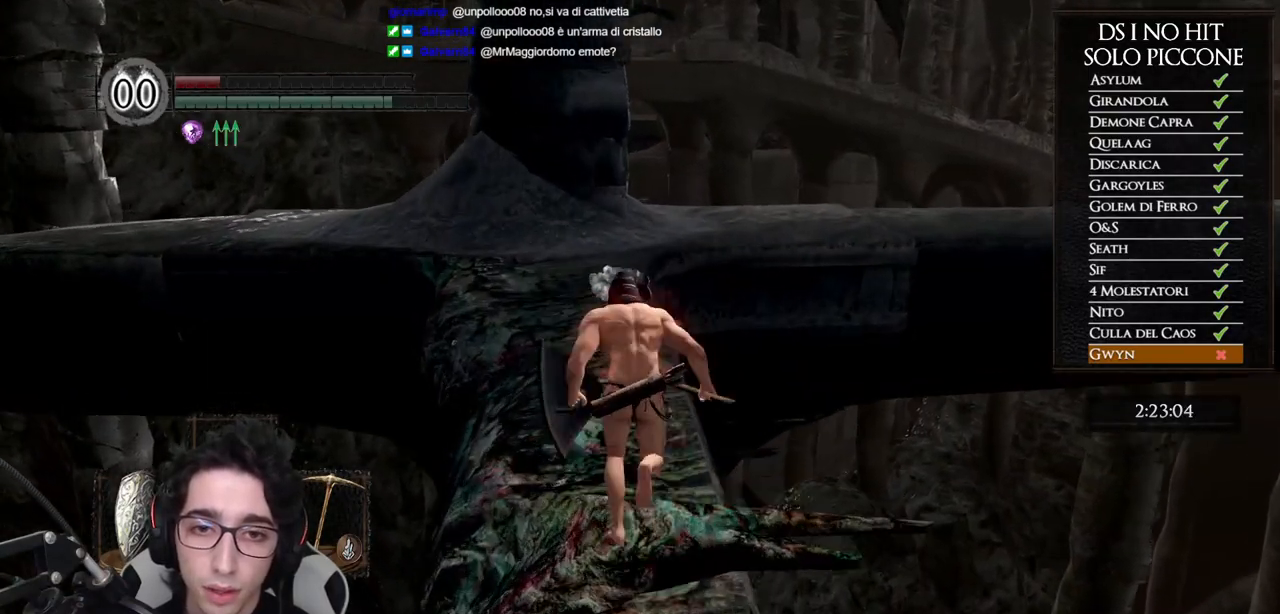
{"buttons": ["B"], "left_stick": "up", "right_stick": "center", "events": []}
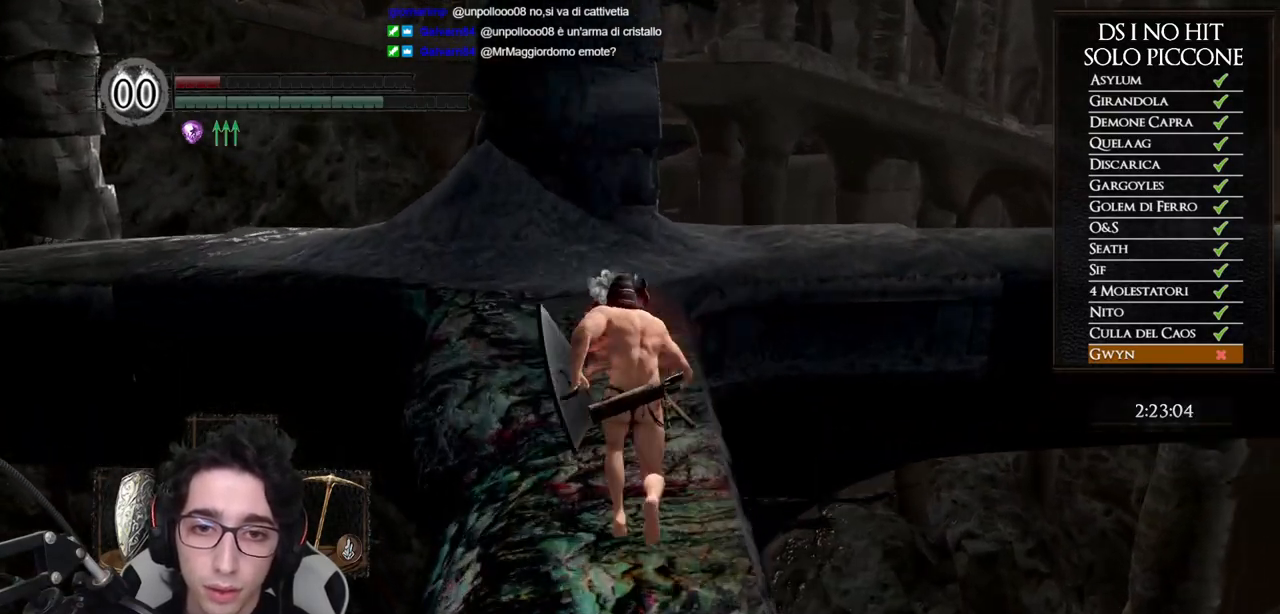
{"buttons": ["B"], "left_stick": "up", "right_stick": "center", "events": []}
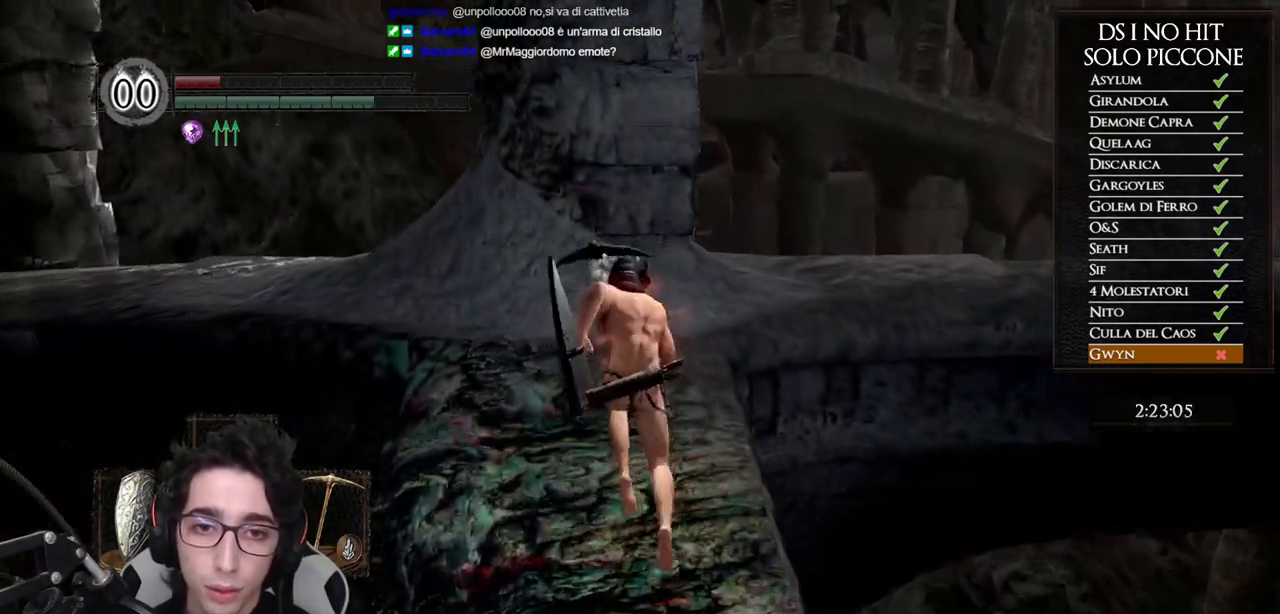
{"buttons": ["B"], "left_stick": "up", "right_stick": "center", "events": []}
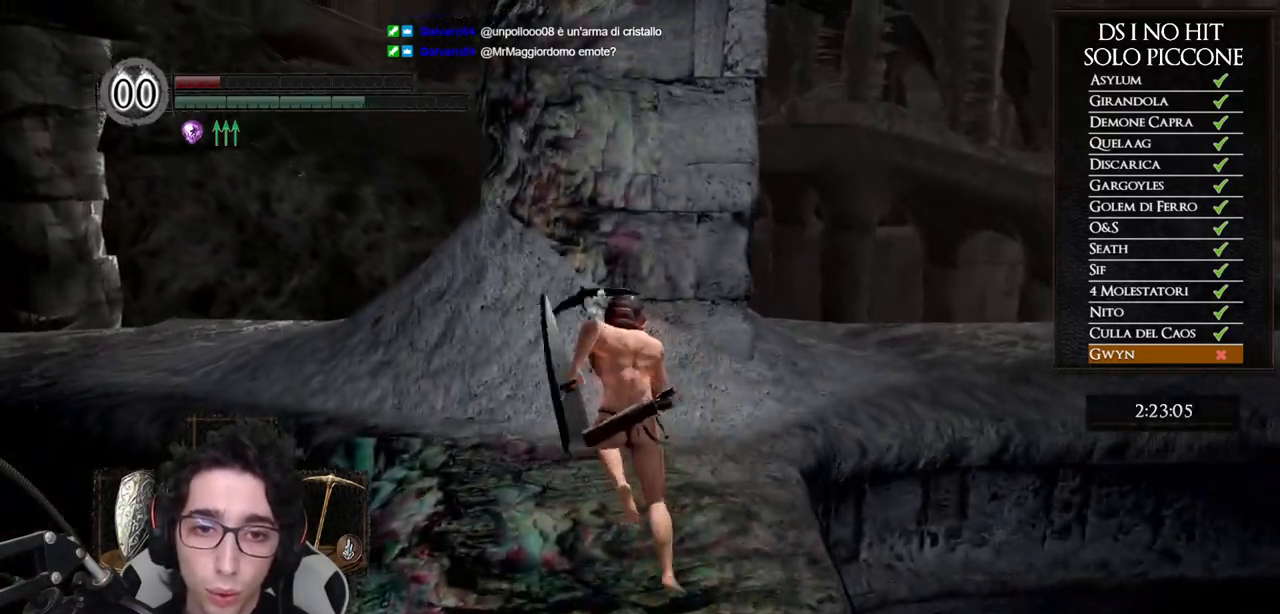
{"buttons": [], "left_stick": "up", "right_stick": "down-left", "events": [[17, "B", "up"], [133, "right_stick", "down-left"]]}
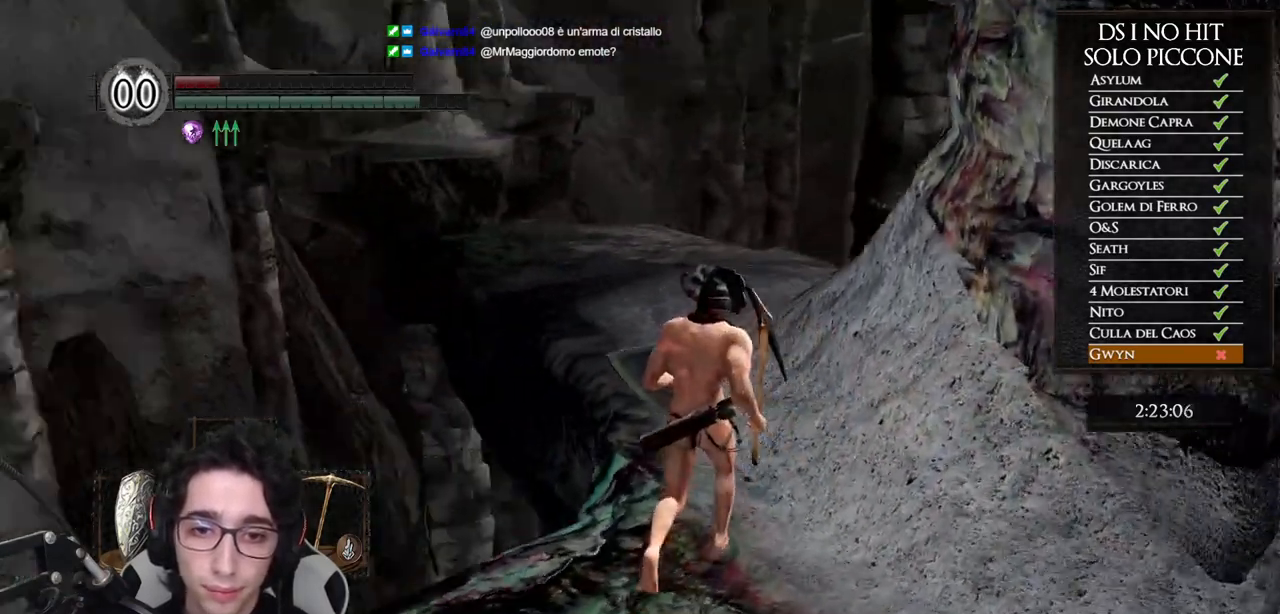
{"buttons": ["B"], "left_stick": "up", "right_stick": "center", "events": [[50, "right_stick", "center"], [100, "B", "down"]]}
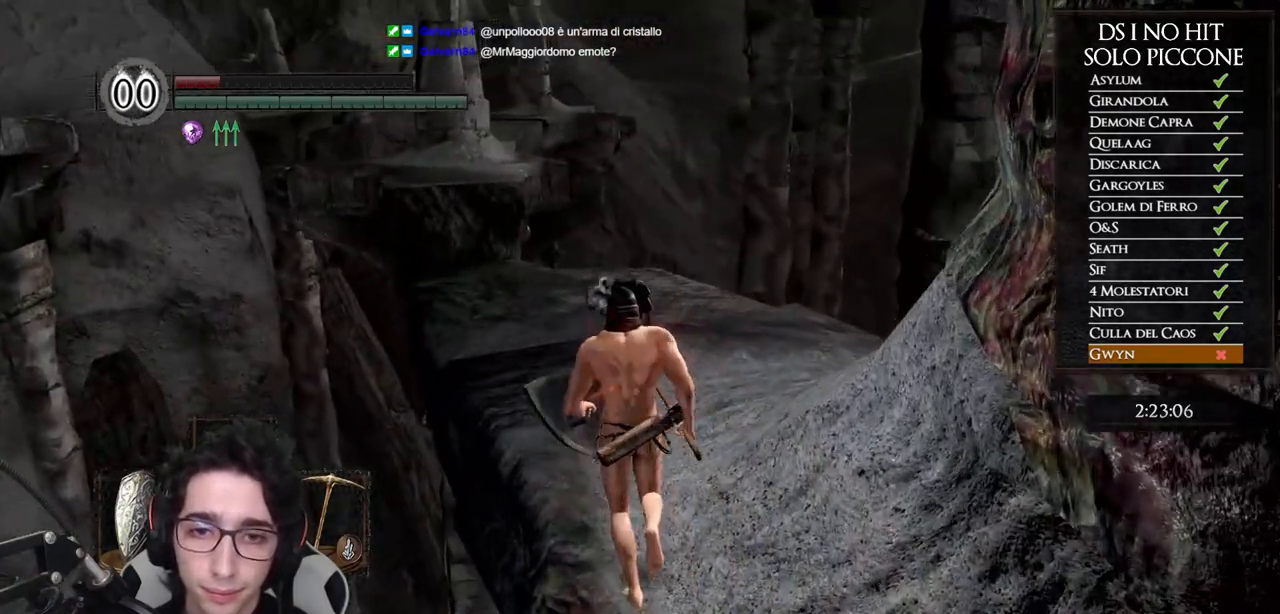
{"buttons": ["B"], "left_stick": "up", "right_stick": "center", "events": []}
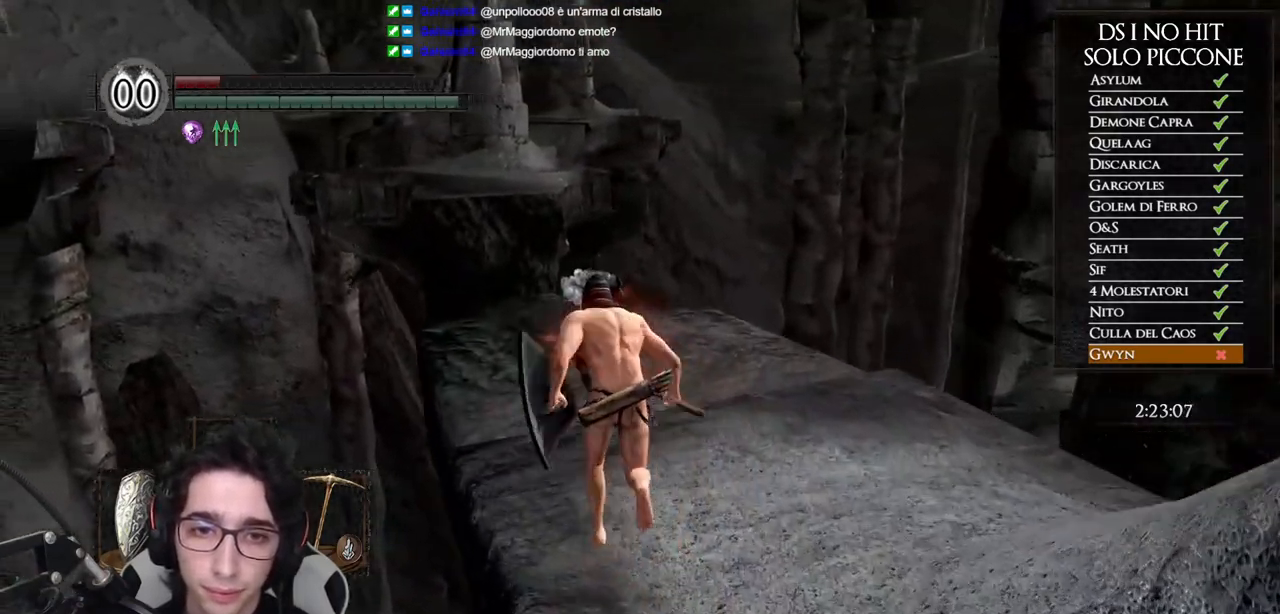
{"buttons": ["B"], "left_stick": "up", "right_stick": "center", "events": []}
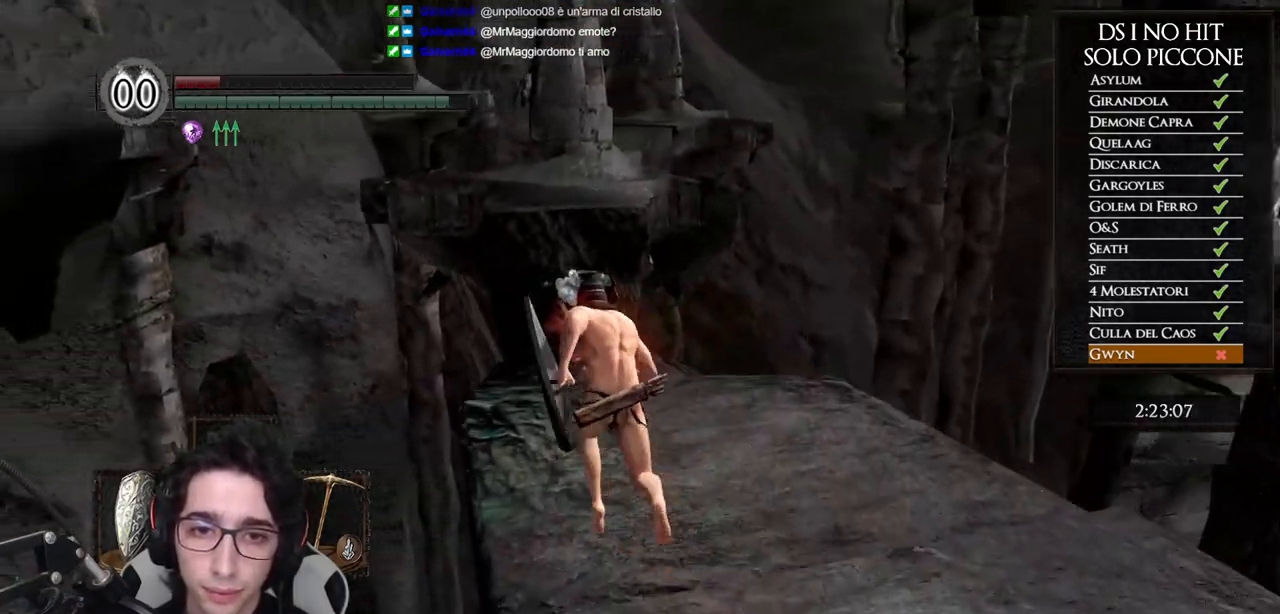
{"buttons": [], "left_stick": "up", "right_stick": "right", "events": [[117, "B", "up"], [267, "right_stick", "right"]]}
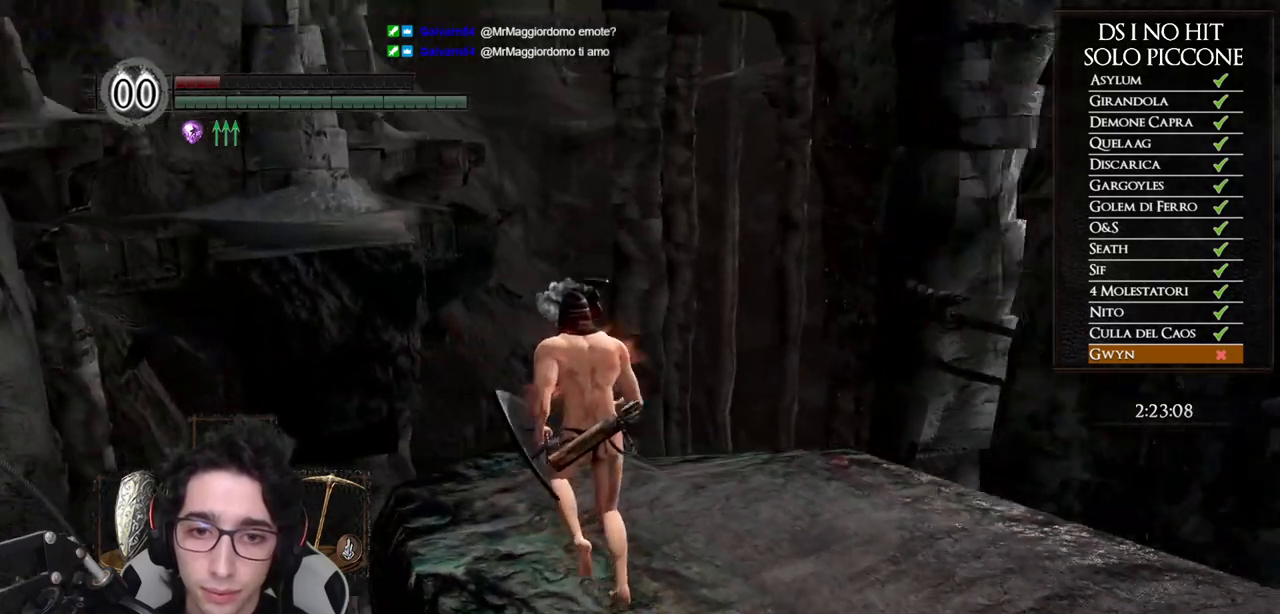
{"buttons": [], "left_stick": "center", "right_stick": "right", "events": [[67, "left_stick", "center"]]}
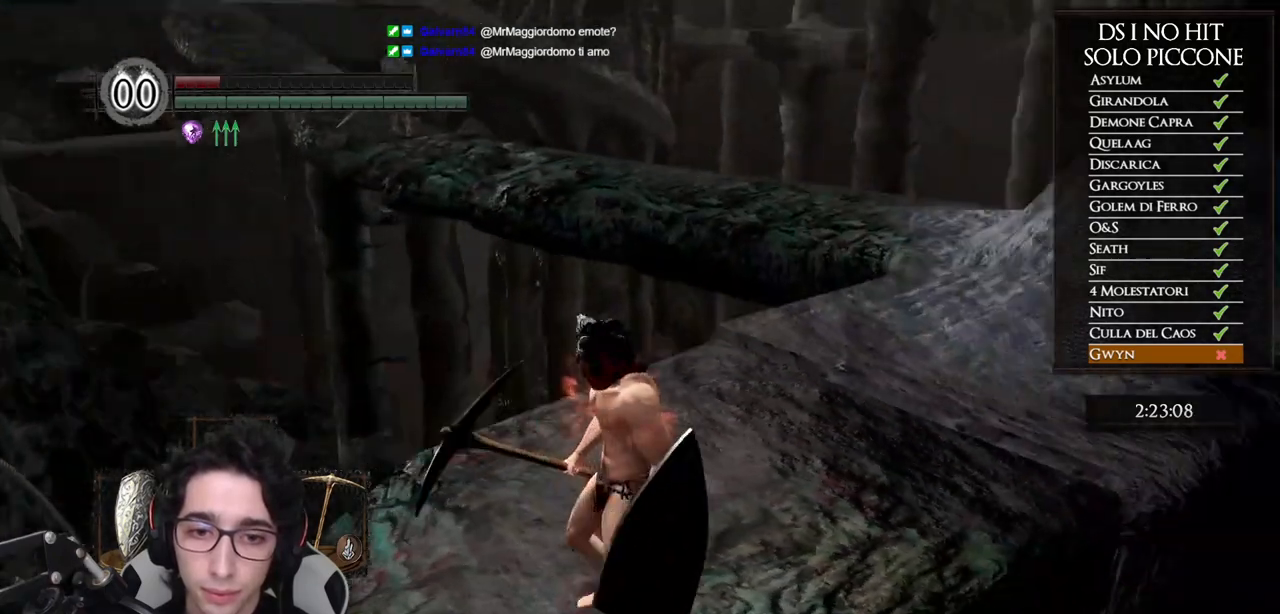
{"buttons": [], "left_stick": "center", "right_stick": "center", "events": [[200, "right_stick", "center"], [267, "left_stick", "up"], [450, "left_stick", "center"]]}
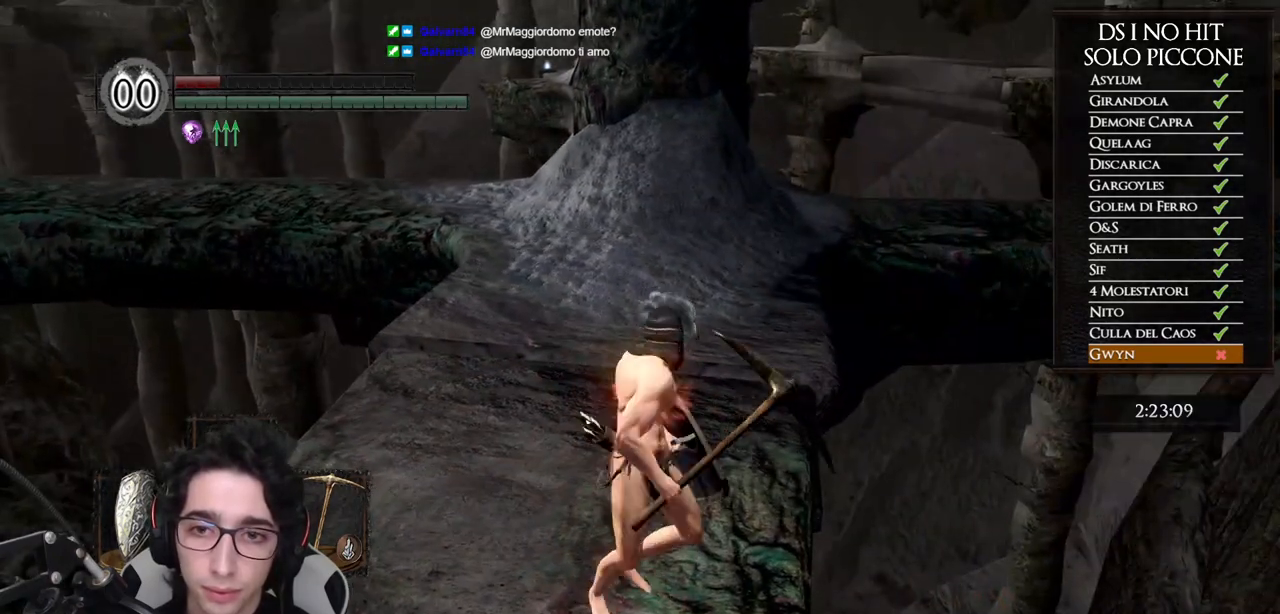
{"buttons": [], "left_stick": "center", "right_stick": "center", "events": [[33, "right_stick", "right"], [217, "right_stick", "center"], [350, "START", "down"], [483, "START", "up"]]}
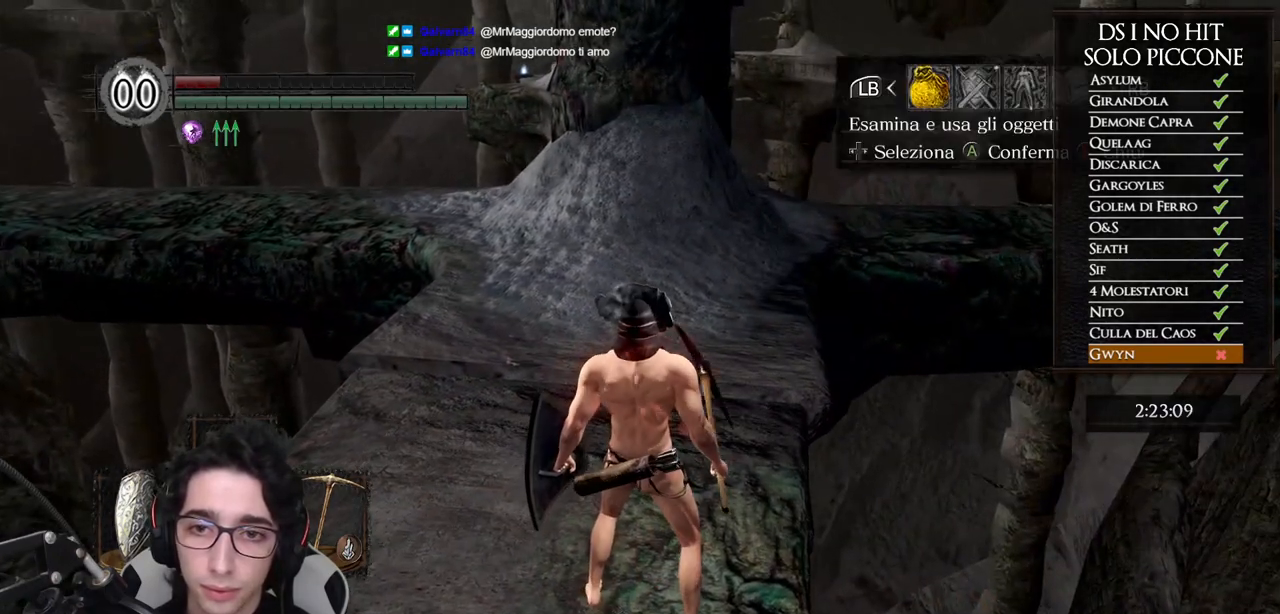
{"buttons": [], "left_stick": "center", "right_stick": "center", "events": [[67, "DPAD_RIGHT", "down"], [150, "DPAD_RIGHT", "up"], [167, "A", "down"], [250, "A", "up"], [283, "DPAD_UP", "down"], [400, "DPAD_UP", "up"], [417, "DPAD_LEFT", "down"], [450, "DPAD_LEFT", "up"]]}
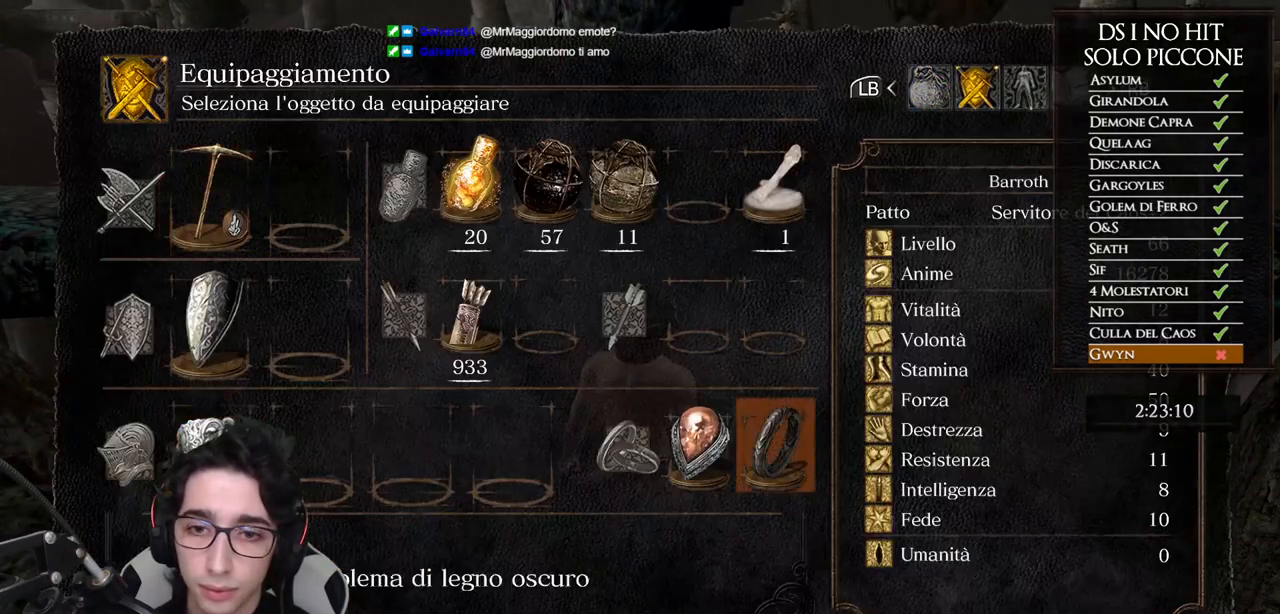
{"buttons": [], "left_stick": "center", "right_stick": "center", "events": [[33, "DPAD_LEFT", "down"], [150, "DPAD_LEFT", "up"]]}
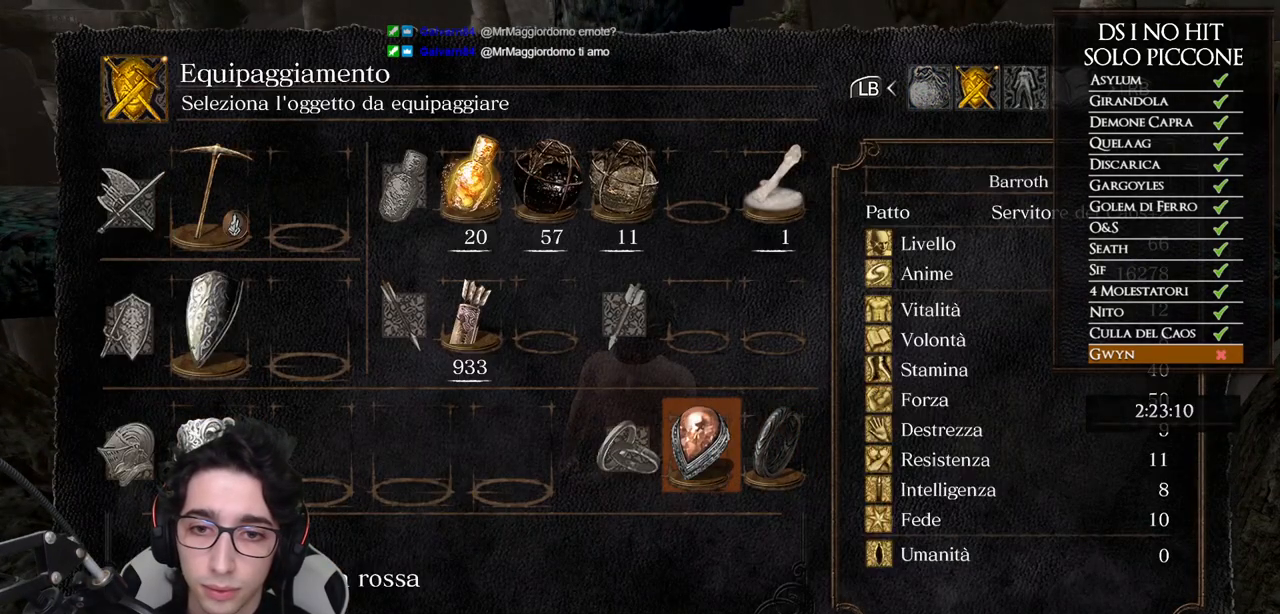
{"buttons": [], "left_stick": "center", "right_stick": "center", "events": [[117, "DPAD_RIGHT", "down"], [183, "DPAD_RIGHT", "up"], [200, "A", "down"], [300, "A", "up"]]}
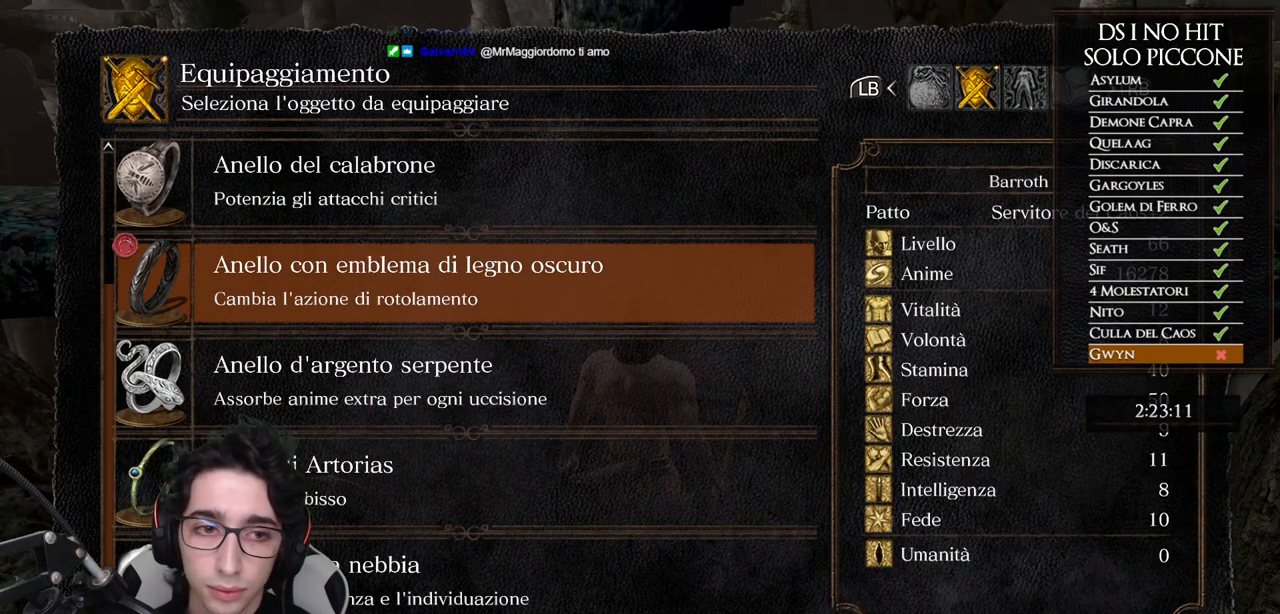
{"buttons": [], "left_stick": "center", "right_stick": "center", "events": [[183, "DPAD_UP", "down"], [233, "DPAD_UP", "up"], [383, "DPAD_UP", "down"], [433, "DPAD_UP", "up"]]}
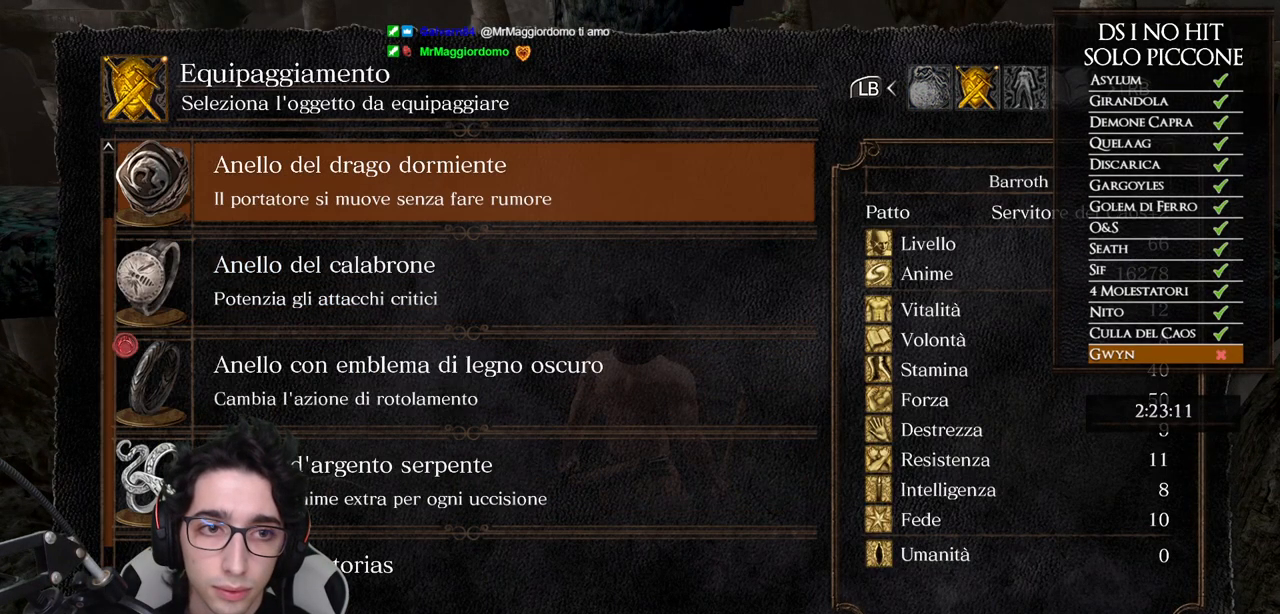
{"buttons": [], "left_stick": "center", "right_stick": "center", "events": [[100, "DPAD_DOWN", "down"], [167, "DPAD_DOWN", "up"], [183, "A", "down"], [267, "A", "up"]]}
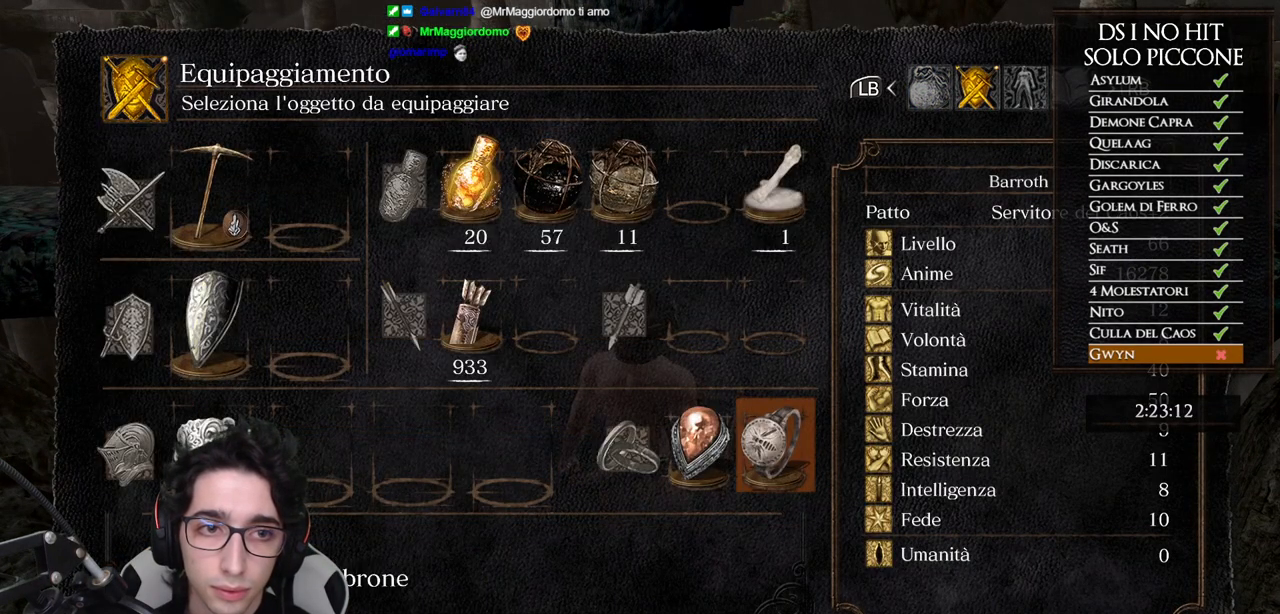
{"buttons": ["DPAD_LEFT"], "left_stick": "center", "right_stick": "center", "events": [[133, "DPAD_LEFT", "down"], [217, "DPAD_LEFT", "up"], [300, "DPAD_LEFT", "down"], [383, "DPAD_LEFT", "up"], [467, "DPAD_LEFT", "down"]]}
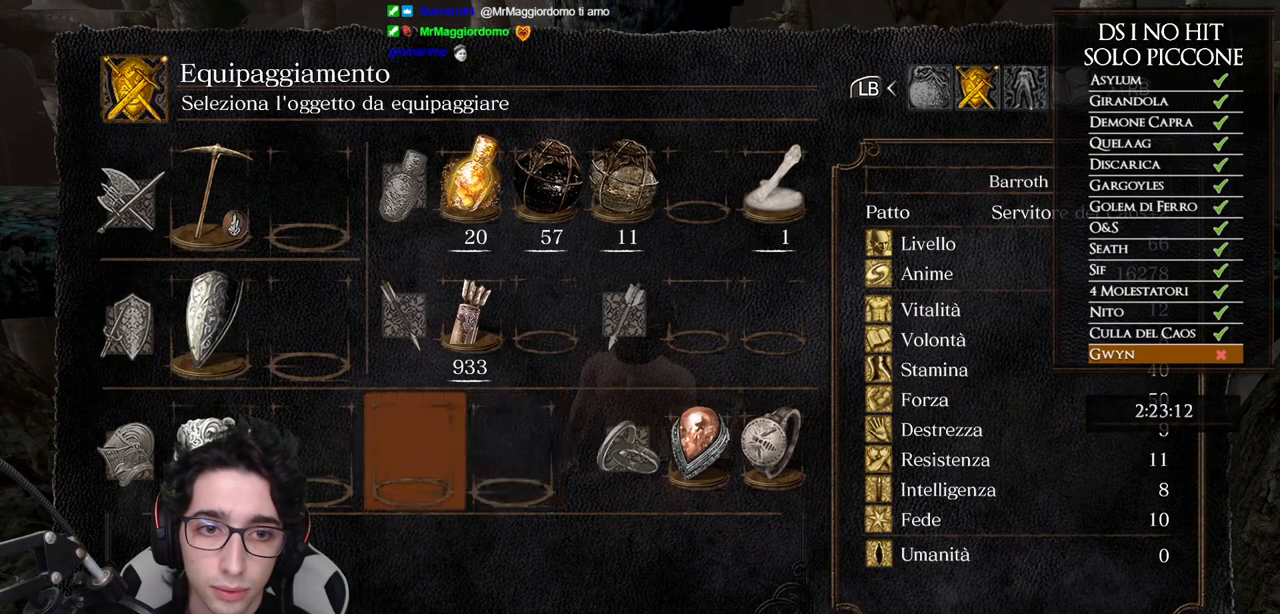
{"buttons": [], "left_stick": "center", "right_stick": "right", "events": [[50, "DPAD_LEFT", "up"], [83, "B", "down"], [150, "B", "up"], [217, "B", "down"], [300, "B", "up"], [433, "right_stick", "right"]]}
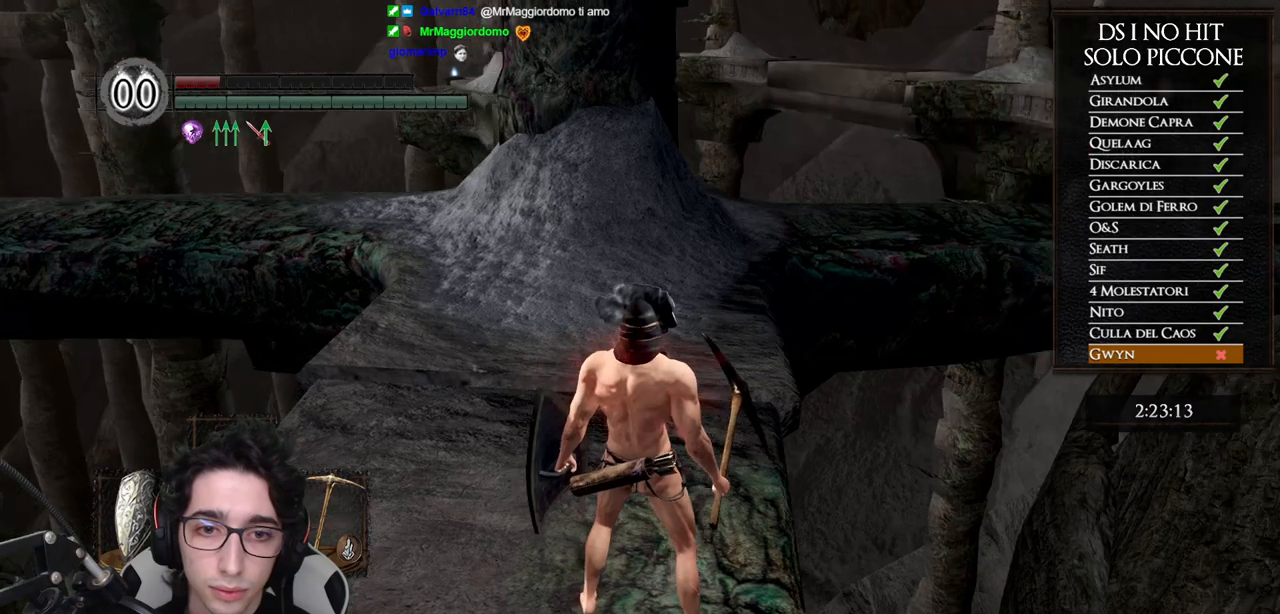
{"buttons": [], "left_stick": "center", "right_stick": "center", "events": [[433, "right_stick", "center"]]}
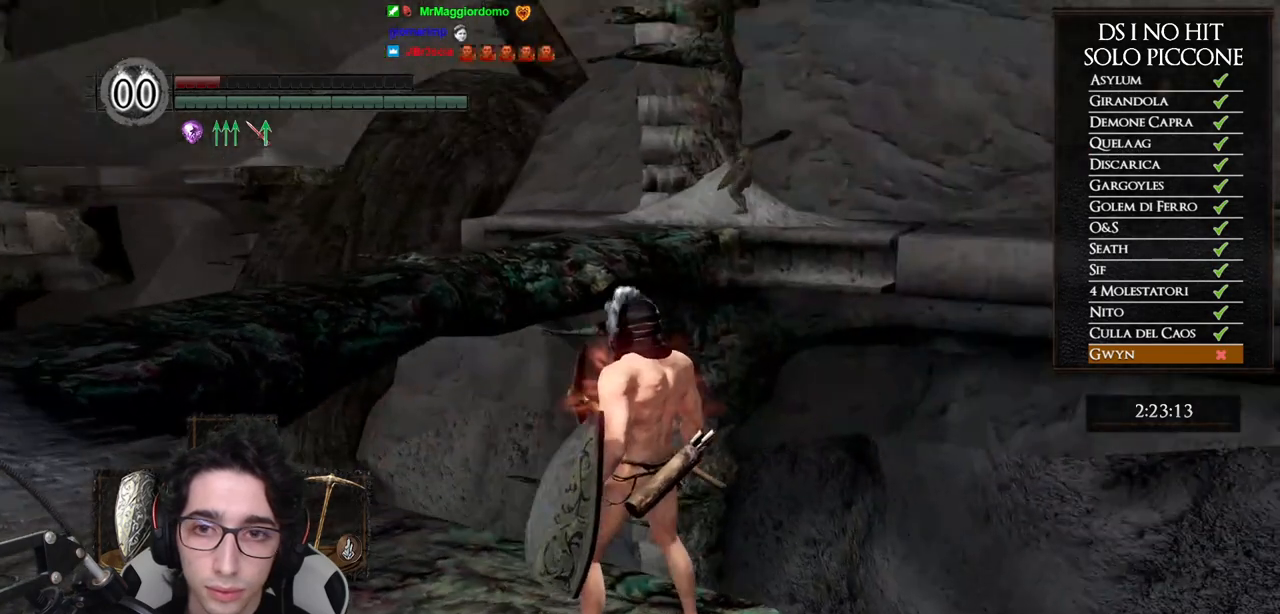
{"buttons": [], "left_stick": "center", "right_stick": "center", "events": []}
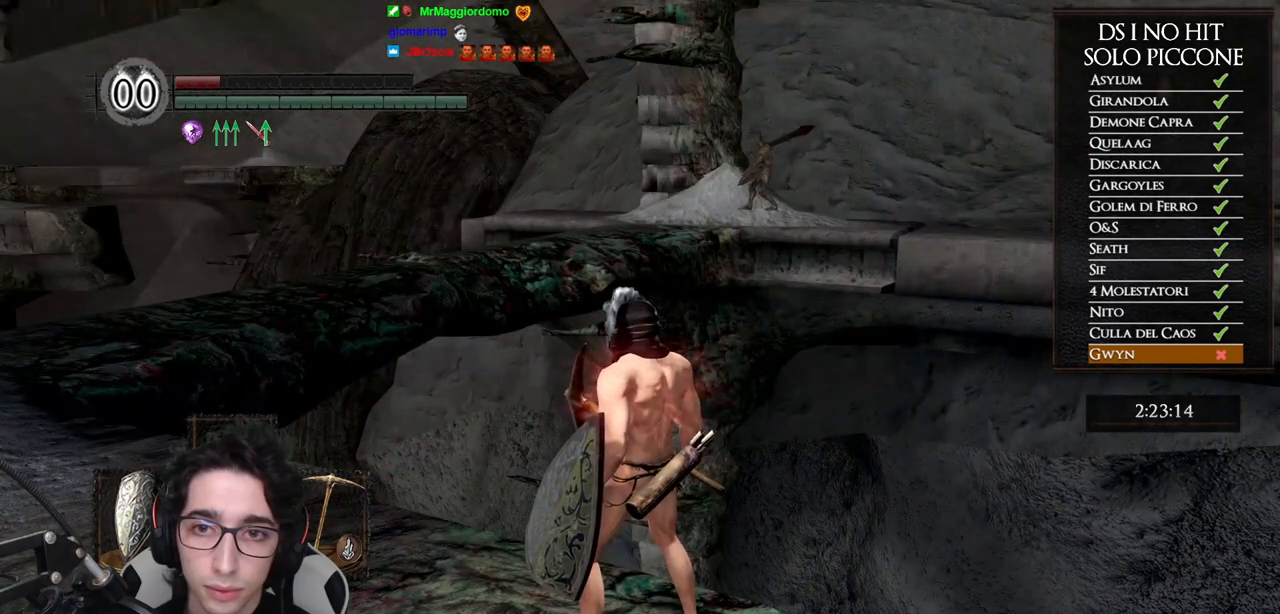
{"buttons": [], "left_stick": "center", "right_stick": "center", "events": []}
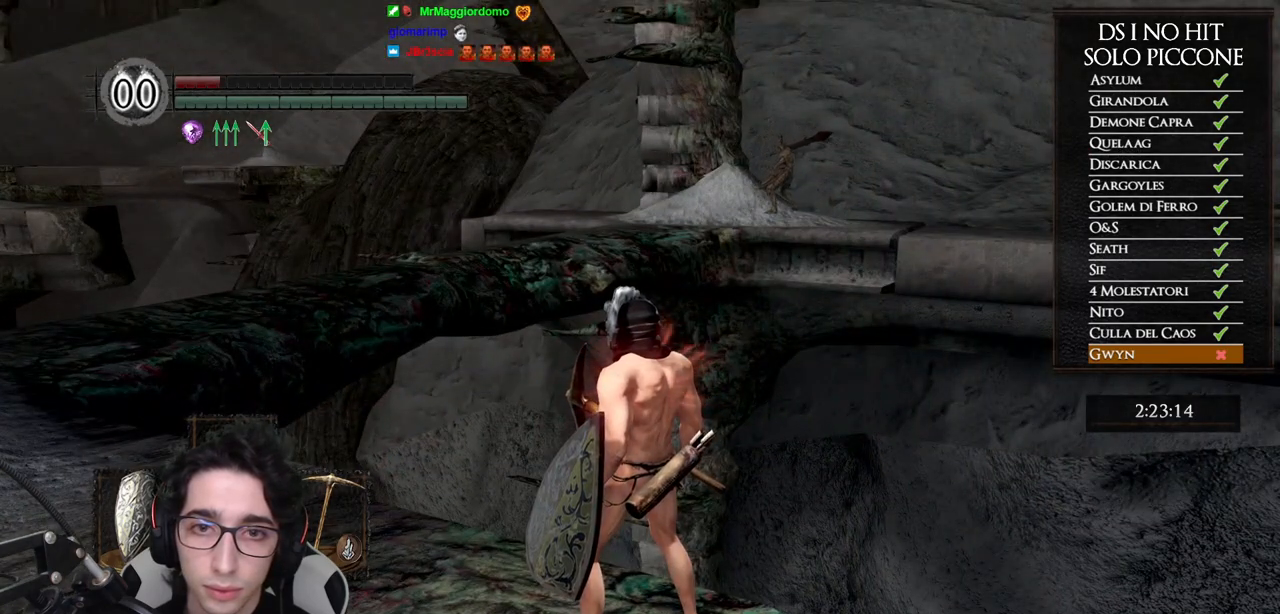
{"buttons": [], "left_stick": "center", "right_stick": "center", "events": []}
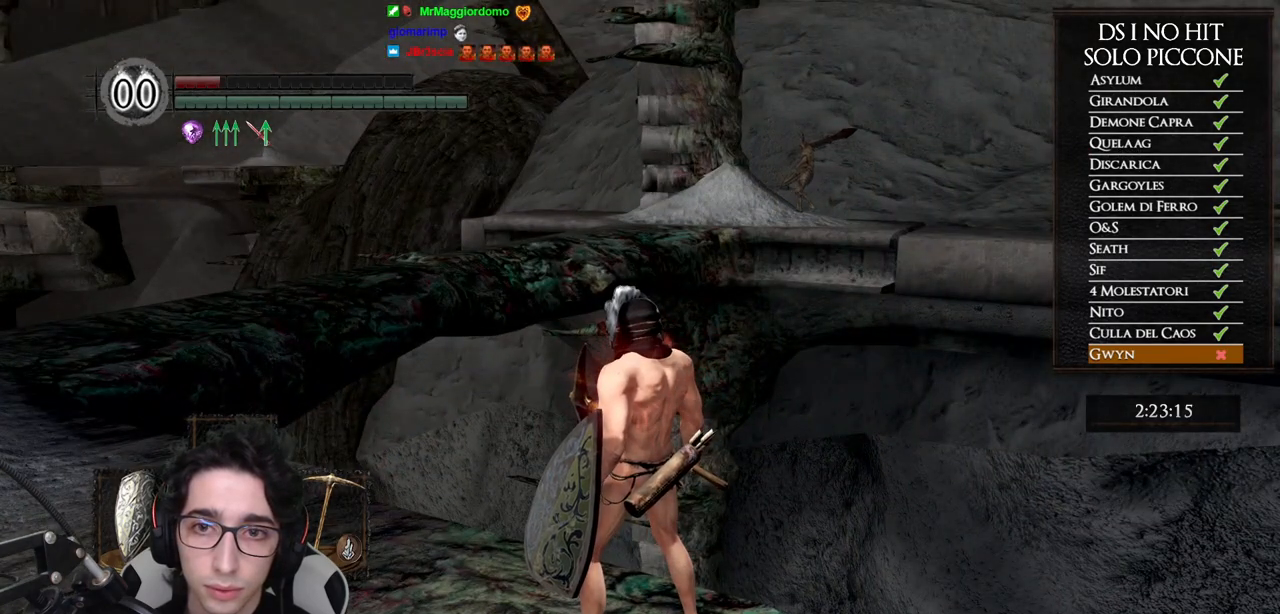
{"buttons": [], "left_stick": "center", "right_stick": "center", "events": [[283, "DPAD_LEFT", "down"], [400, "DPAD_LEFT", "up"]]}
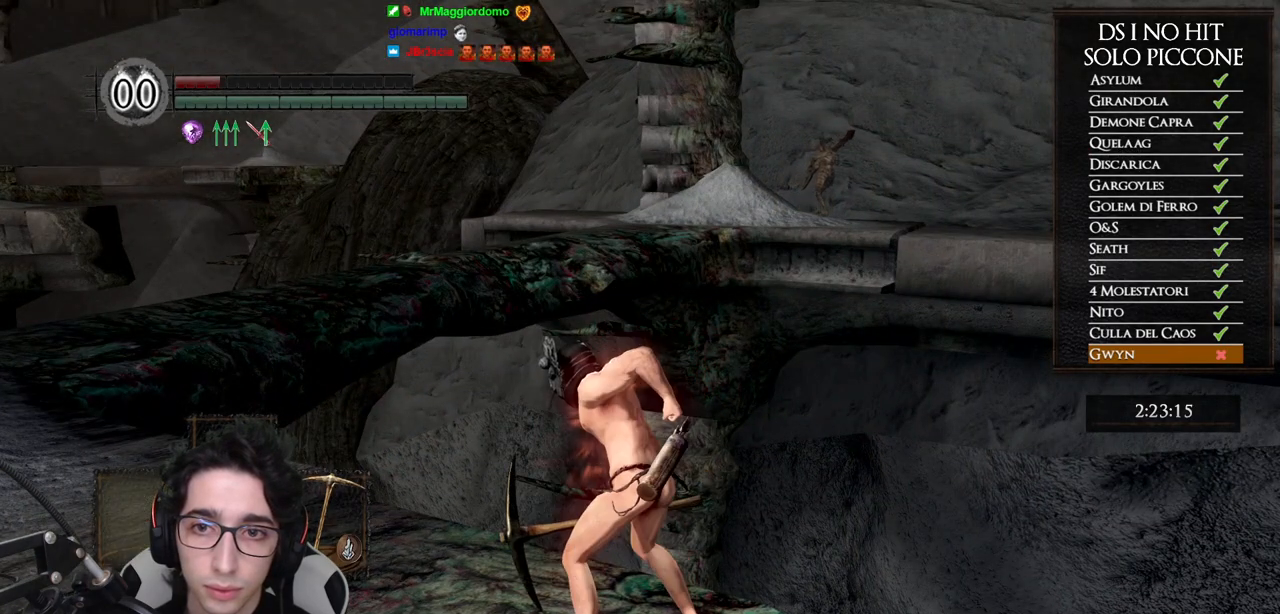
{"buttons": [], "left_stick": "center", "right_stick": "center", "events": []}
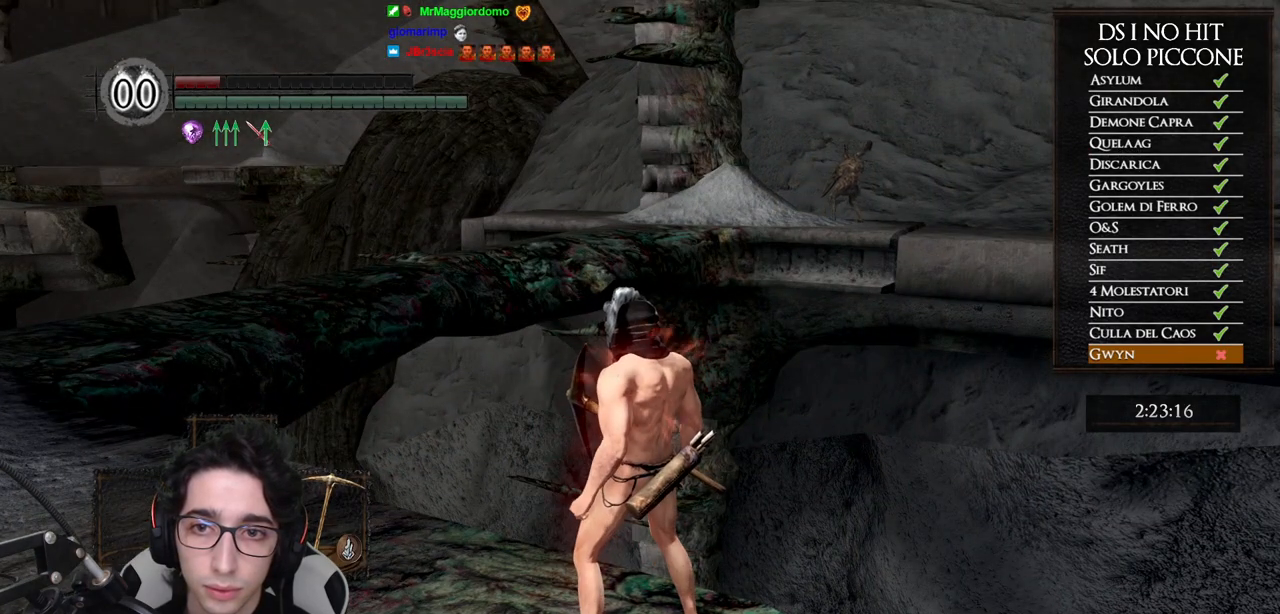
{"buttons": [], "left_stick": "center", "right_stick": "left", "events": [[300, "right_stick", "left"]]}
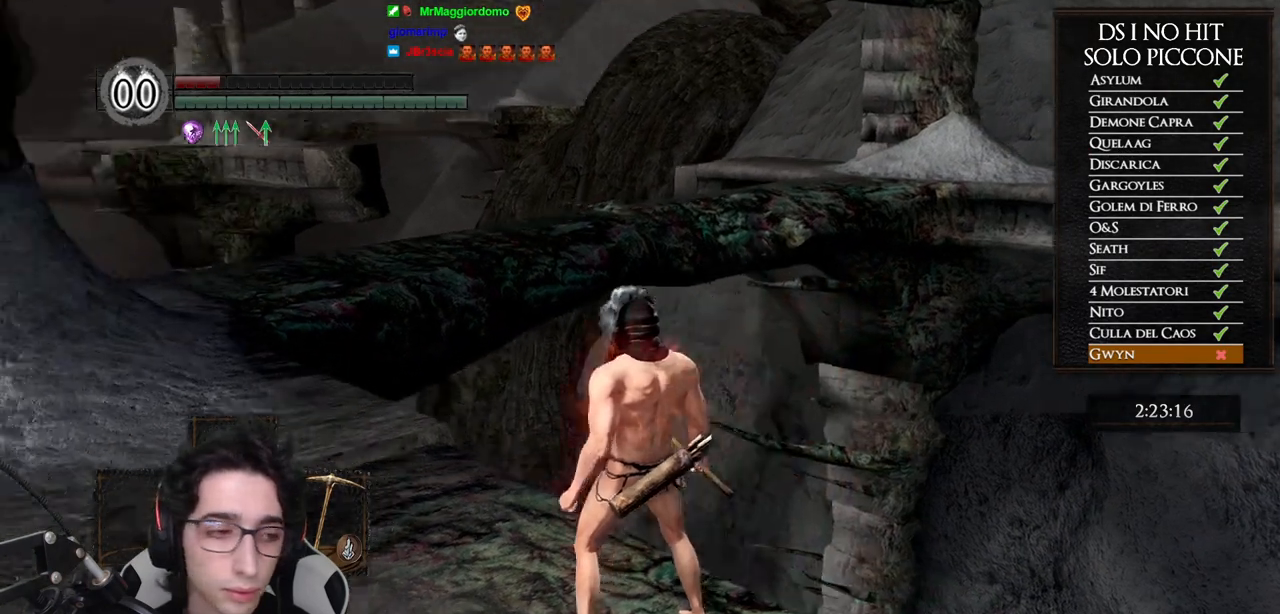
{"buttons": [], "left_stick": "center", "right_stick": "left", "events": []}
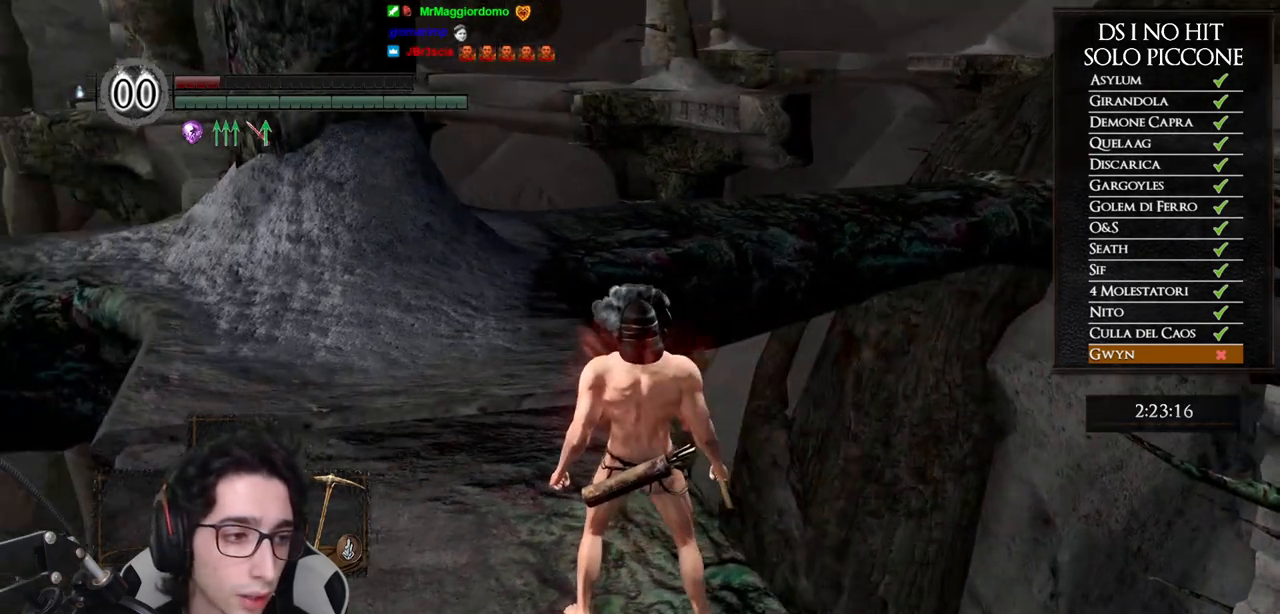
{"buttons": [], "left_stick": "center", "right_stick": "left", "events": []}
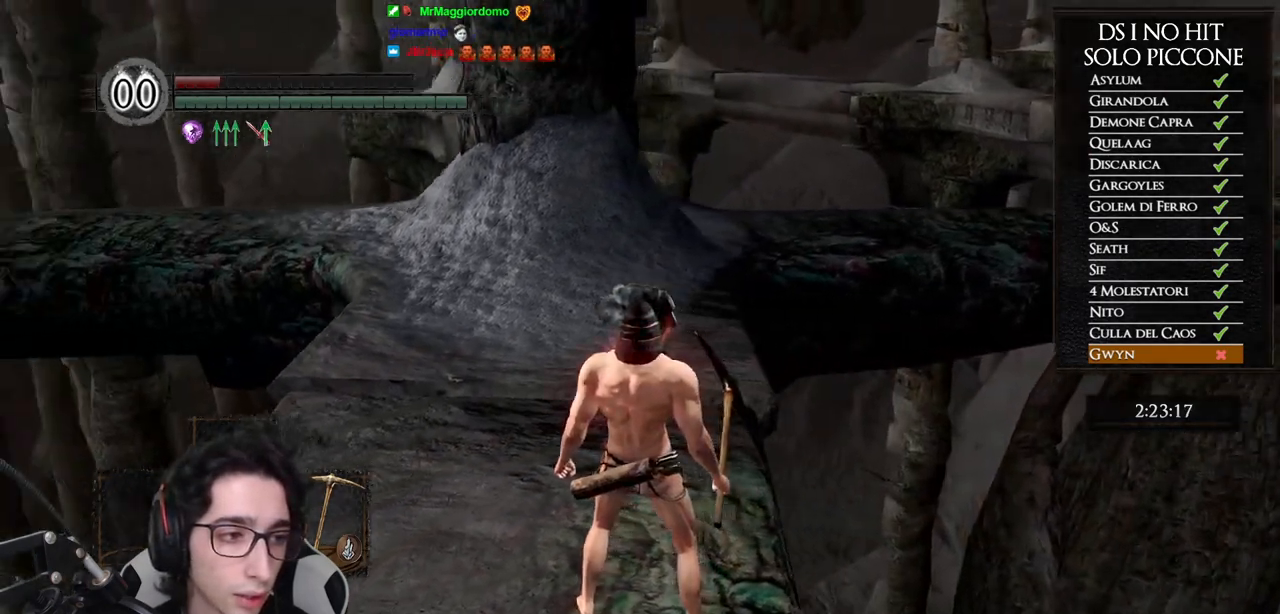
{"buttons": [], "left_stick": "center", "right_stick": "up-left", "events": [[467, "right_stick", "up-left"]]}
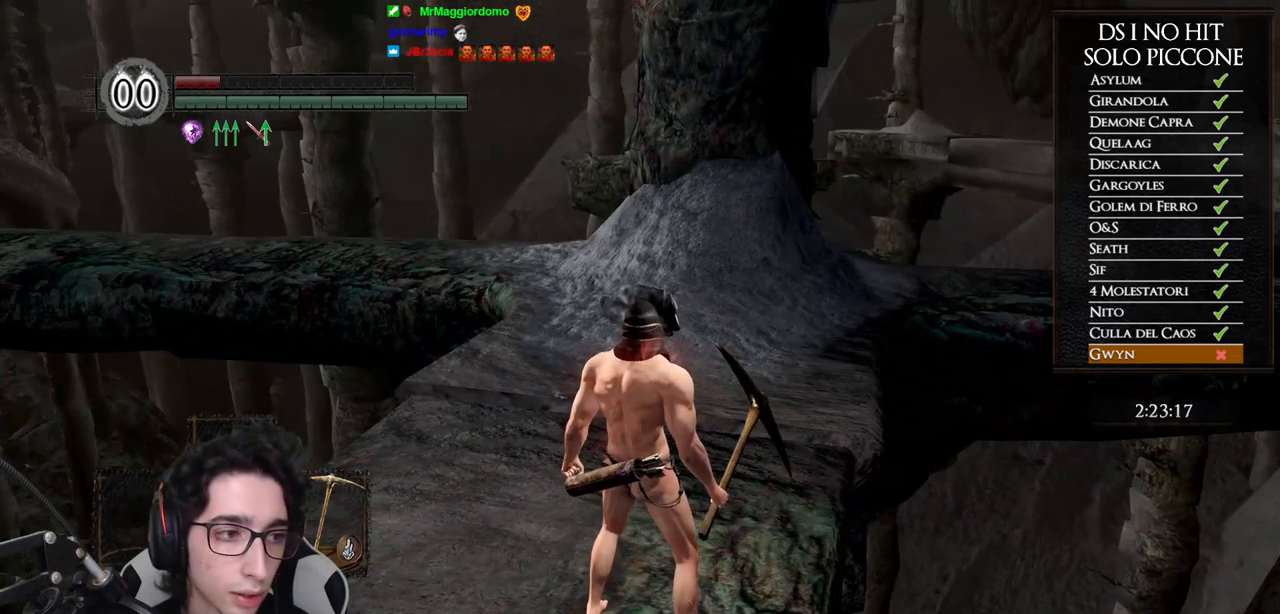
{"buttons": [], "left_stick": "center", "right_stick": "center", "events": [[117, "right_stick", "left"], [267, "right_stick", "center"]]}